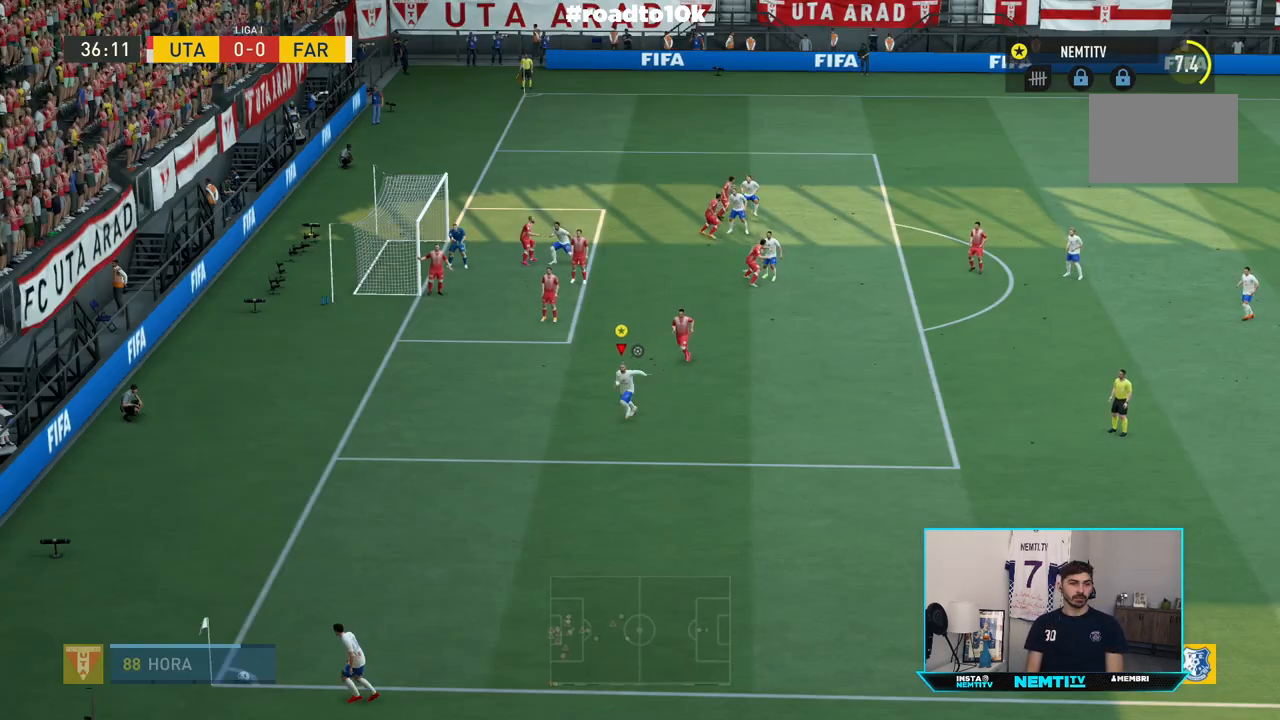
Gameplay with a controller (PlayStation layout); each line is a JSON object with the inputs held at the frame after it. "events" lists button and stick changes between this image and that frame as [ms after this image, input, new state], when the widget could be followed in between. Not read: L3 R3.
{"buttons": [], "left_stick": "center", "right_stick": "center", "events": [[183, "left_stick", "down"], [333, "R2", "up"], [433, "left_stick", "center"]]}
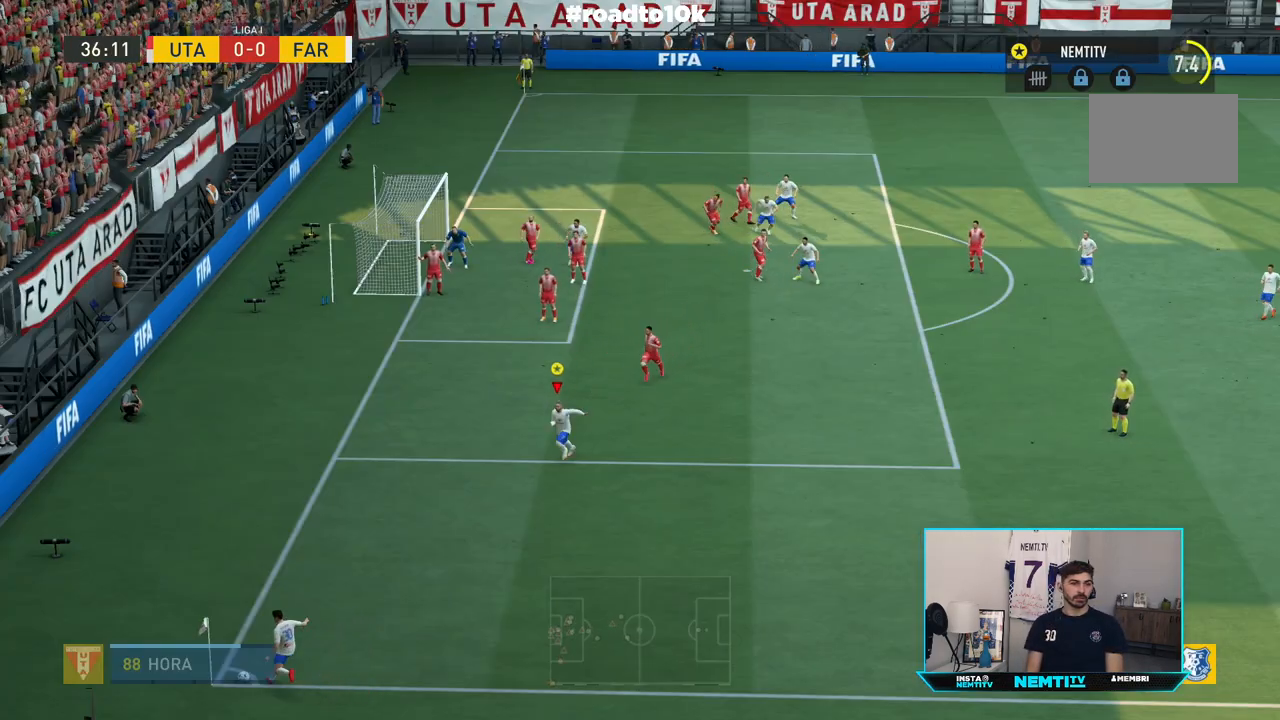
{"buttons": [], "left_stick": "down-right", "right_stick": "center", "events": [[250, "left_stick", "down-right"]]}
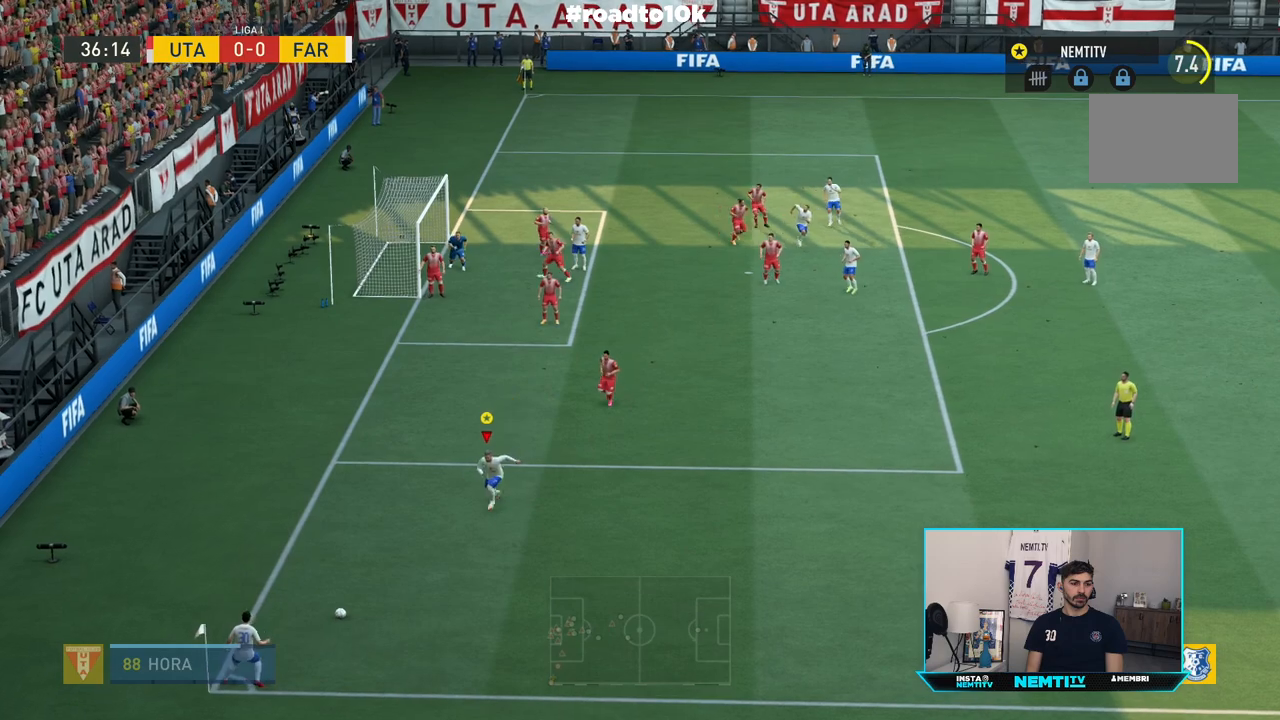
{"buttons": ["R2"], "left_stick": "right", "right_stick": "center", "events": [[283, "R2", "down"], [317, "left_stick", "right"]]}
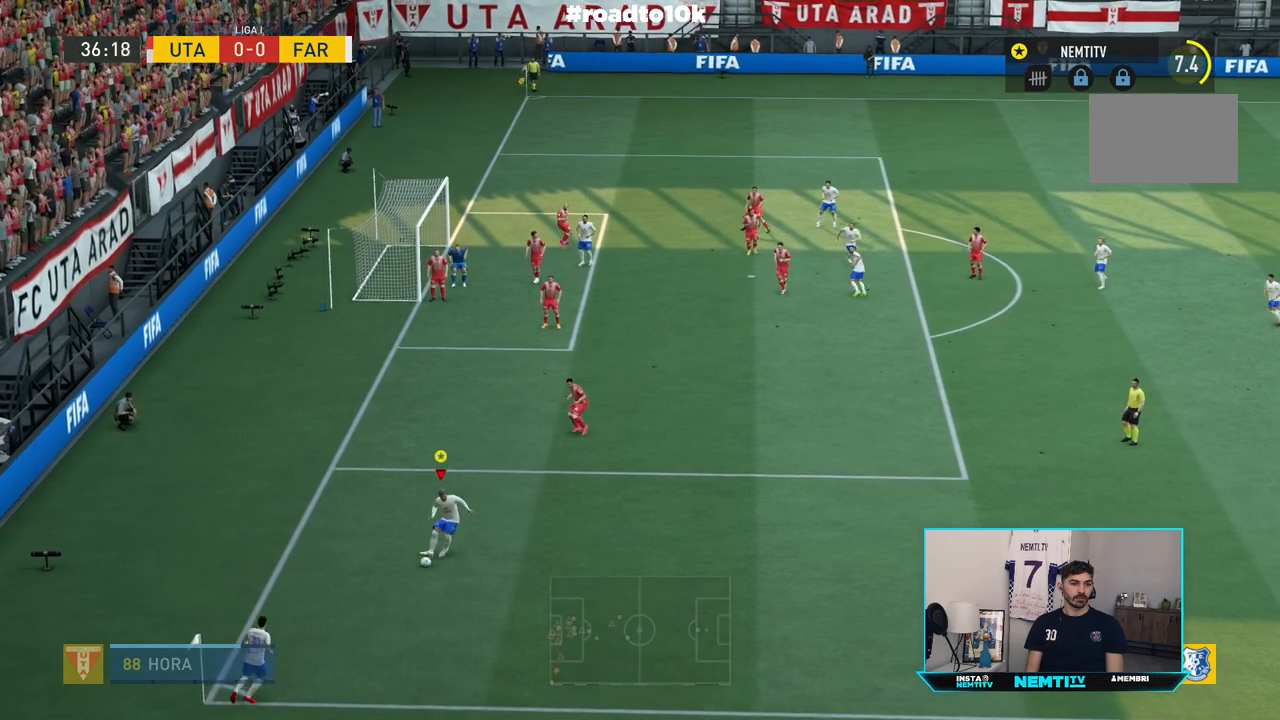
{"buttons": ["R2"], "left_stick": "right", "right_stick": "center", "events": []}
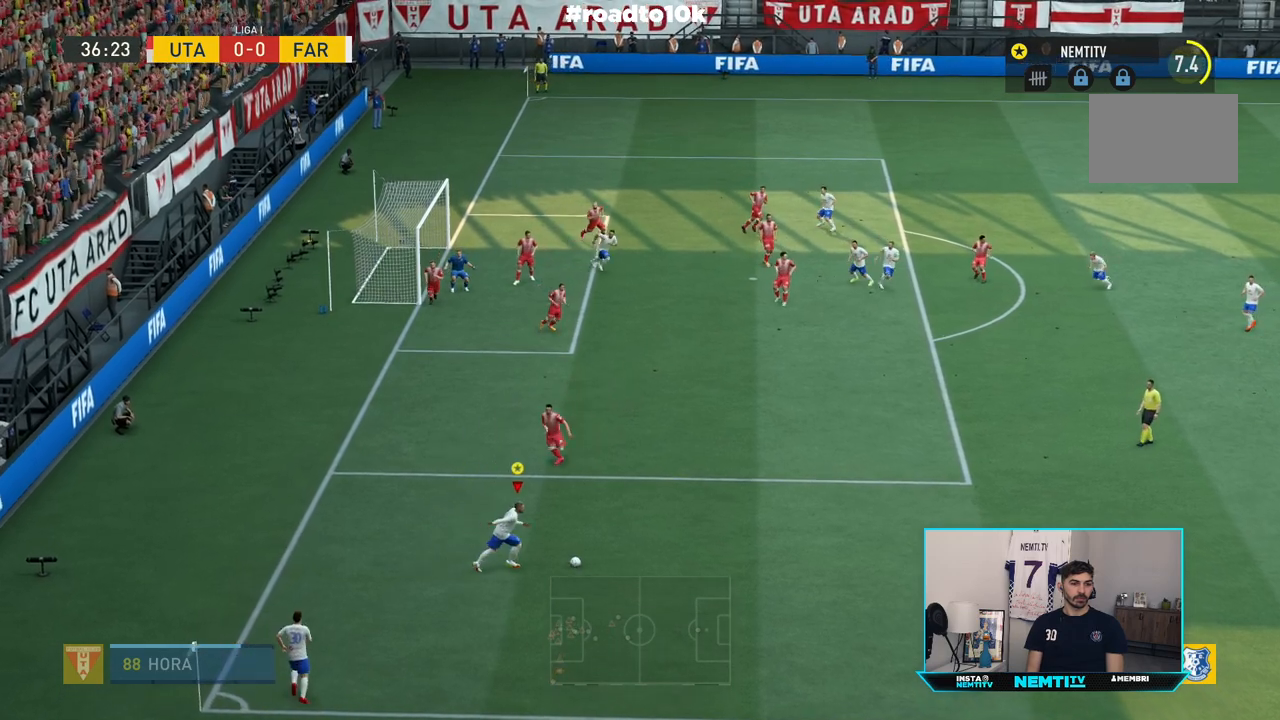
{"buttons": ["R2"], "left_stick": "right", "right_stick": "center", "events": []}
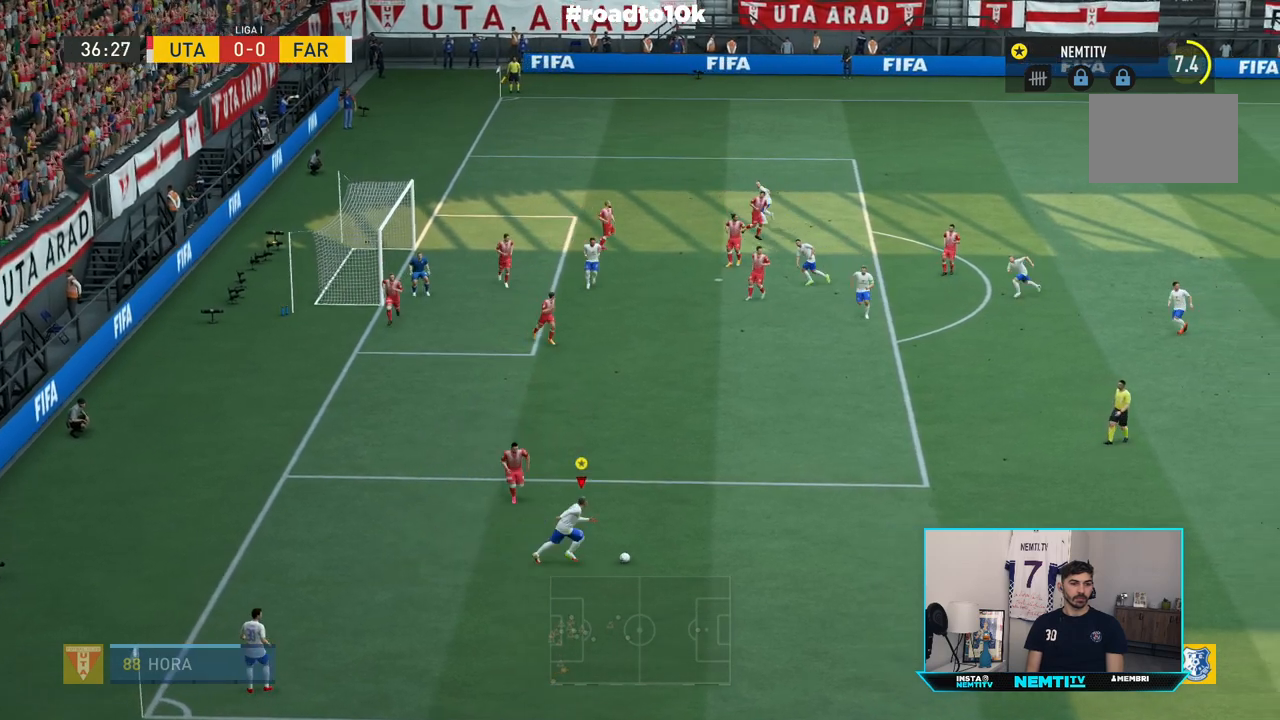
{"buttons": ["SQUARE"], "left_stick": "up", "right_stick": "center", "events": [[33, "left_stick", "up-right"], [67, "R2", "up"], [317, "SQUARE", "down"], [383, "left_stick", "up"]]}
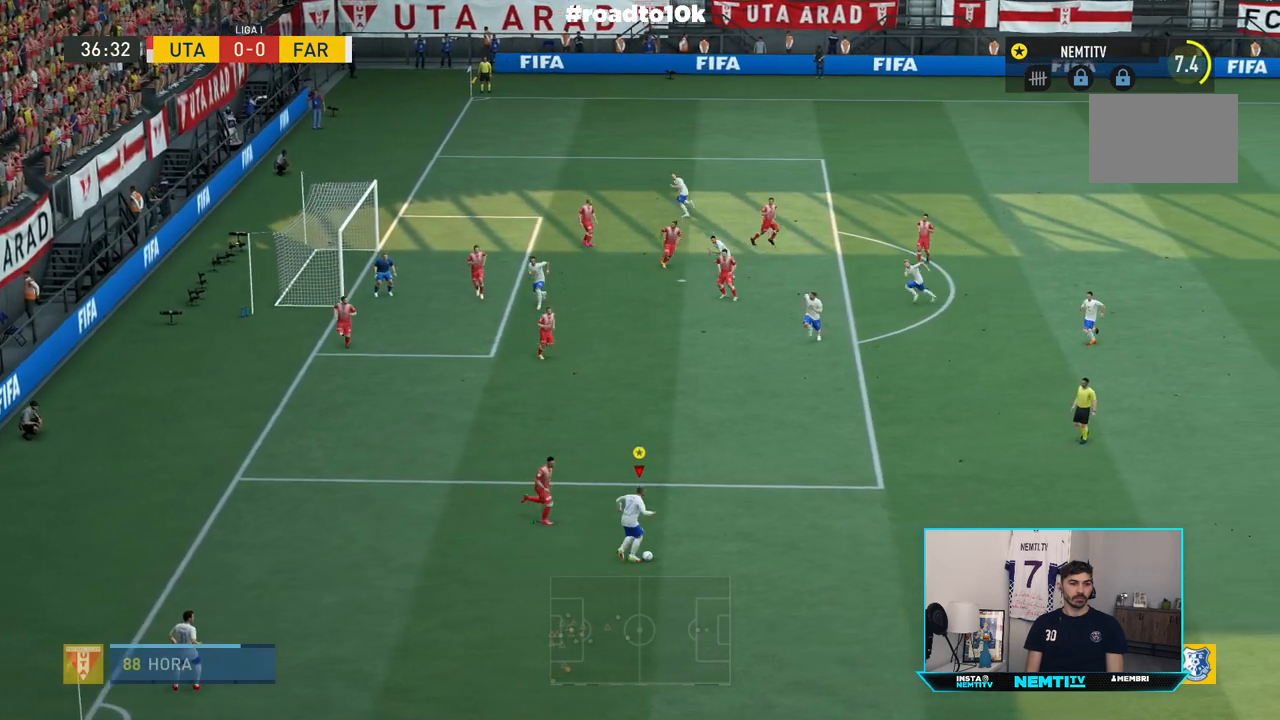
{"buttons": [], "left_stick": "center", "right_stick": "center", "events": [[117, "SQUARE", "up"], [167, "left_stick", "center"]]}
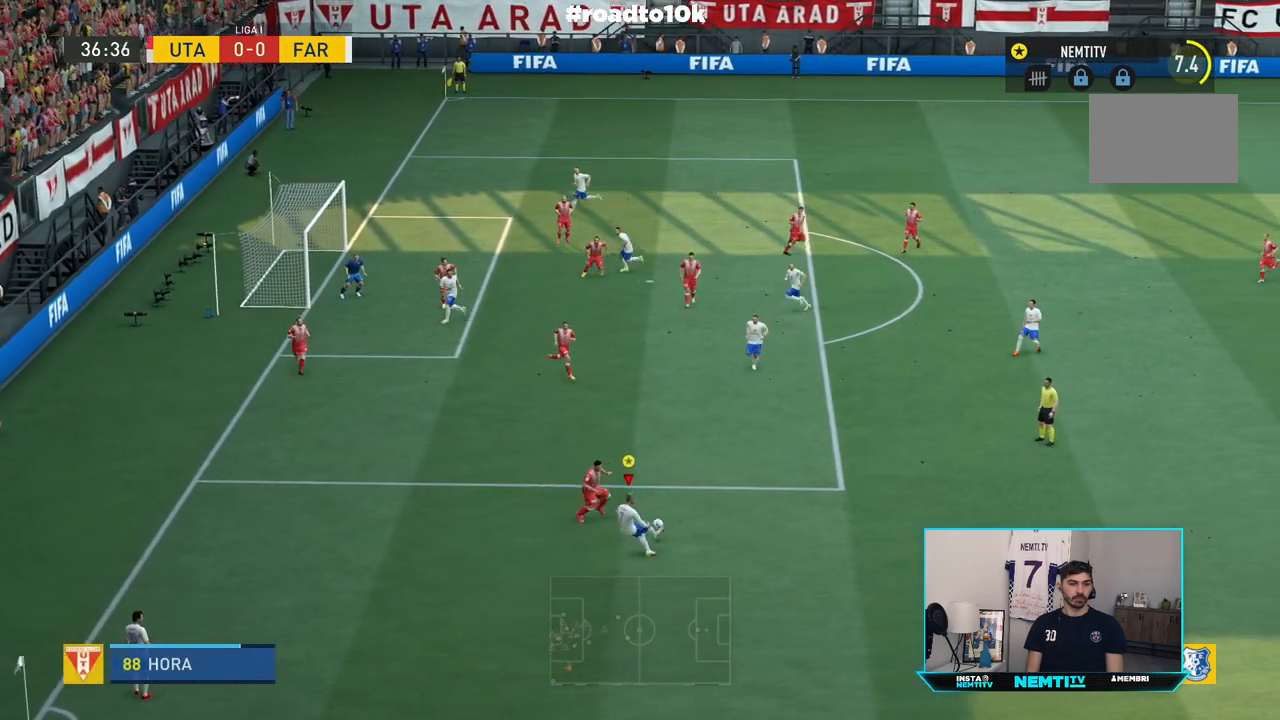
{"buttons": [], "left_stick": "center", "right_stick": "center", "events": []}
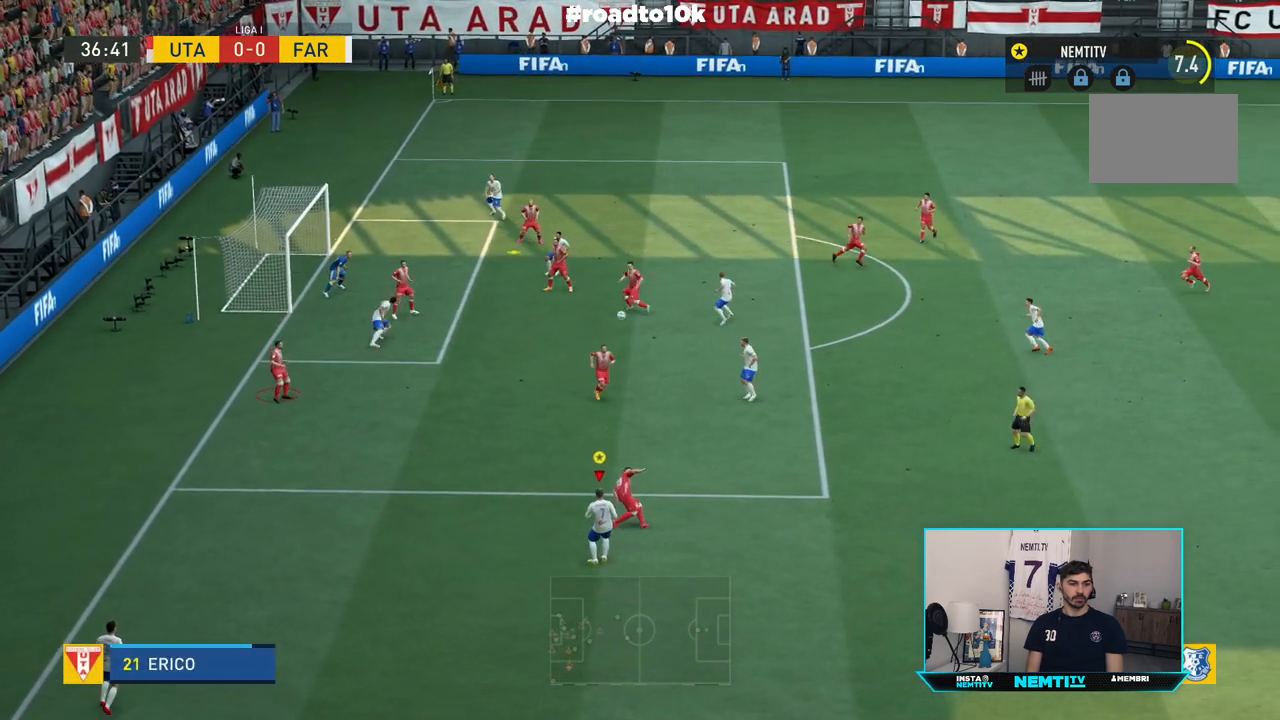
{"buttons": [], "left_stick": "center", "right_stick": "center", "events": []}
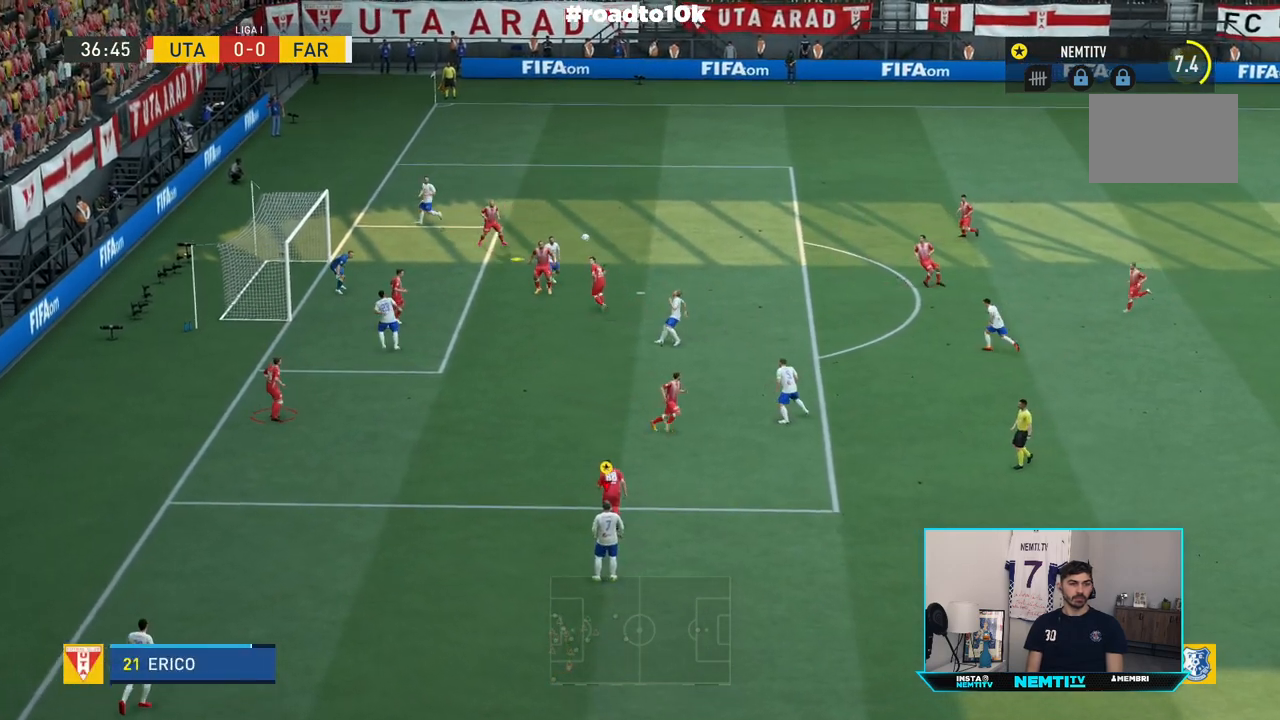
{"buttons": [], "left_stick": "center", "right_stick": "center", "events": []}
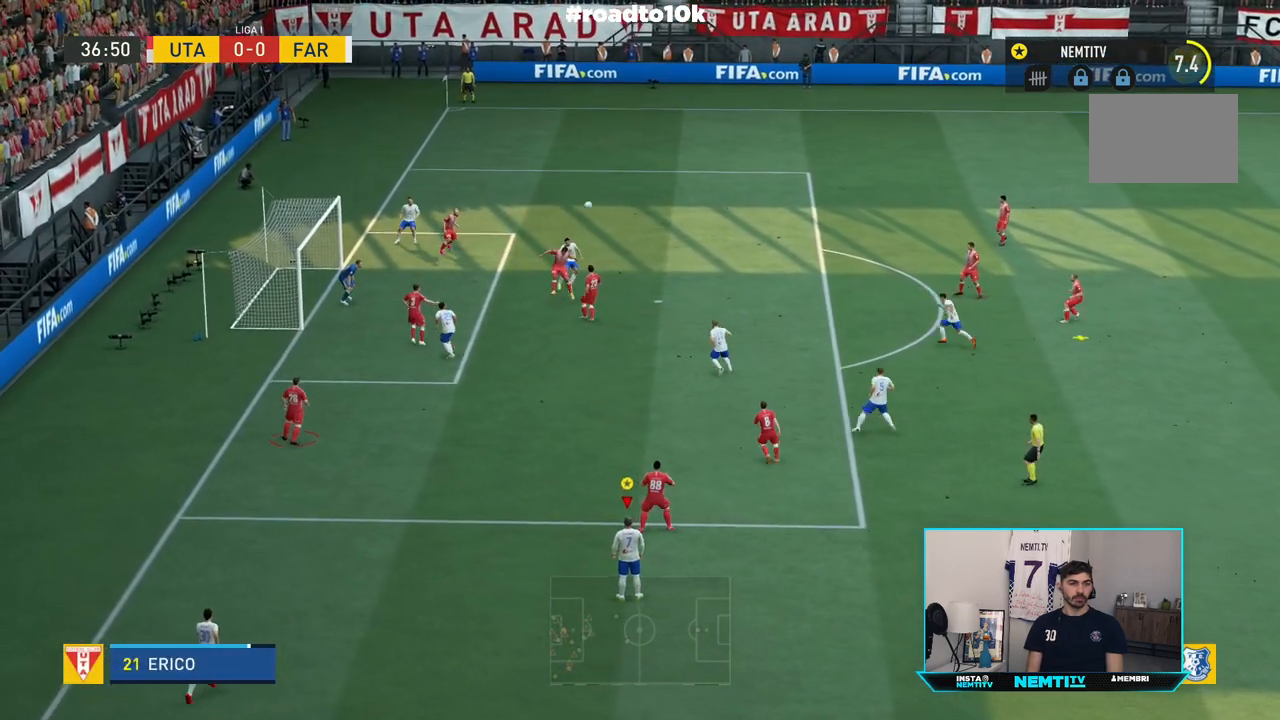
{"buttons": ["R2"], "left_stick": "right", "right_stick": "center", "events": [[450, "left_stick", "right"], [500, "R2", "down"]]}
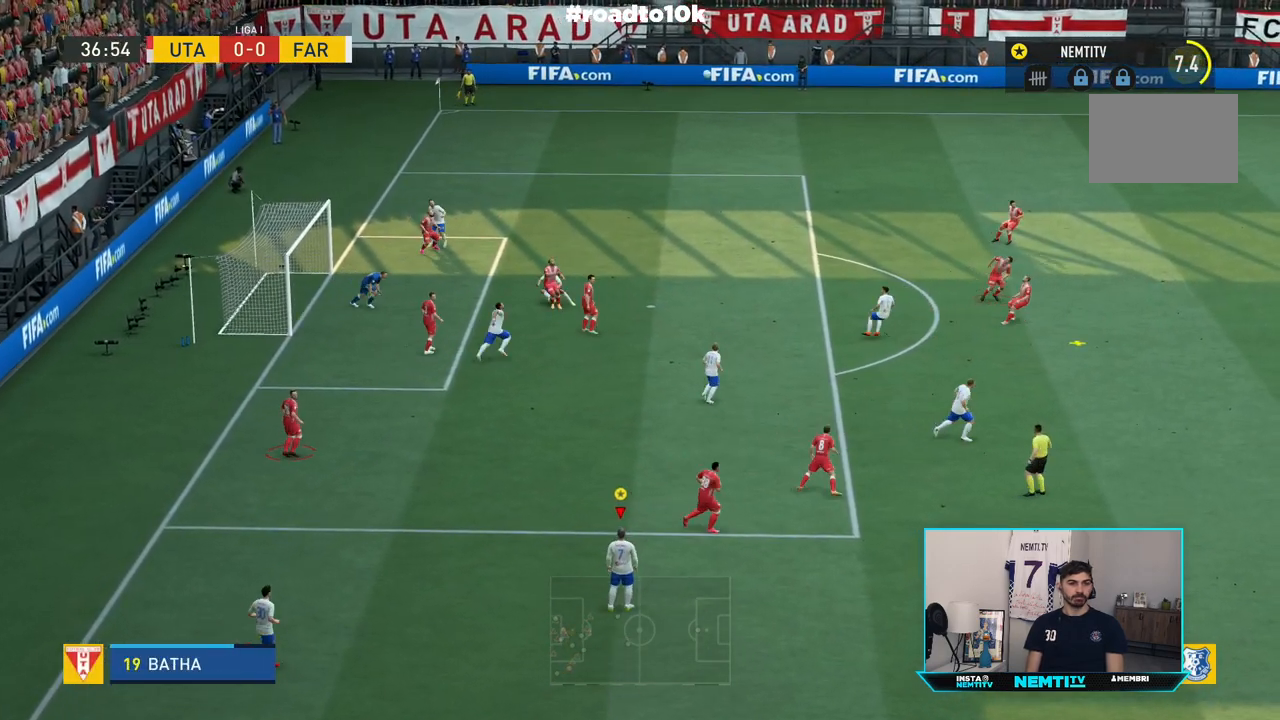
{"buttons": ["R2"], "left_stick": "right", "right_stick": "center", "events": []}
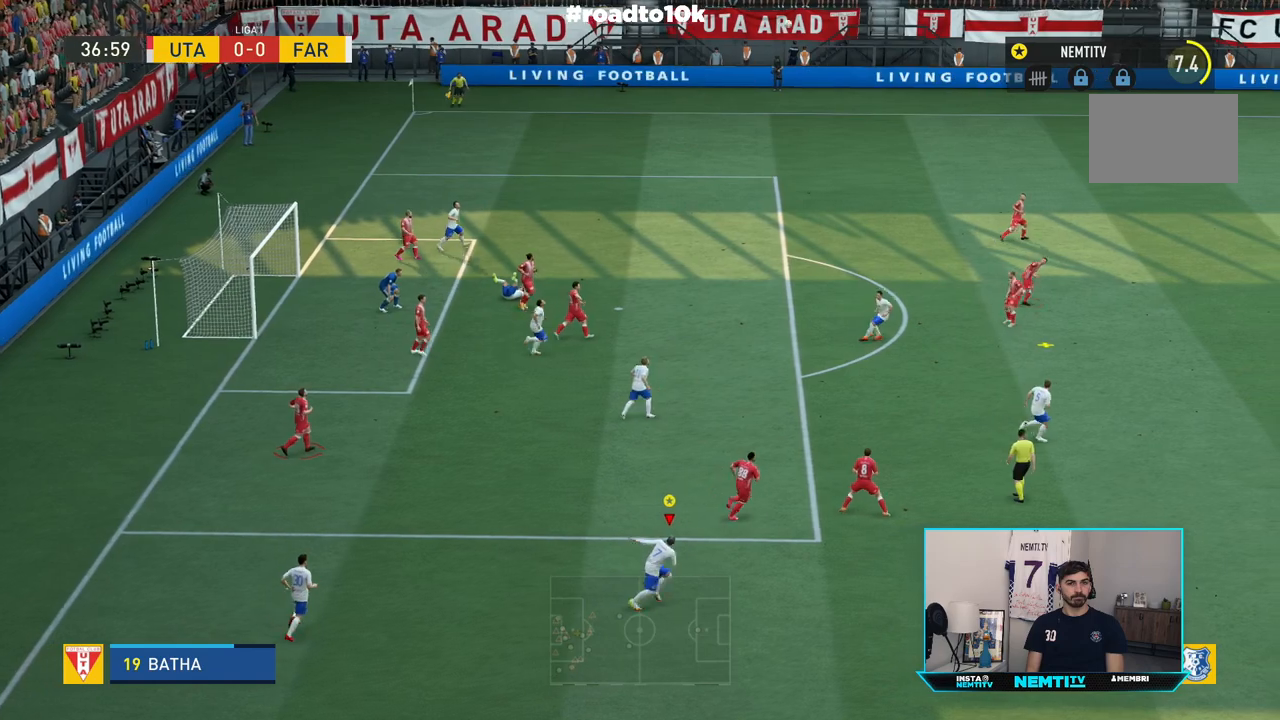
{"buttons": ["R2"], "left_stick": "right", "right_stick": "center", "events": []}
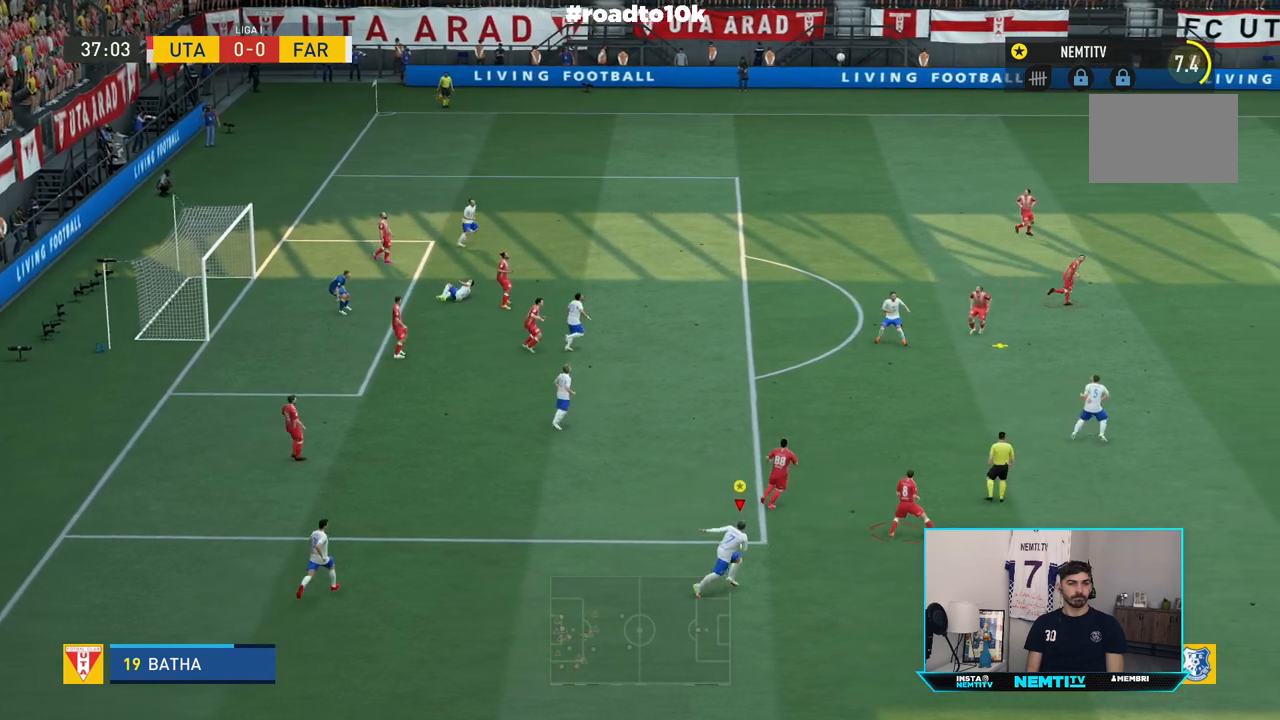
{"buttons": ["R2"], "left_stick": "up-right", "right_stick": "center", "events": [[67, "left_stick", "up-right"]]}
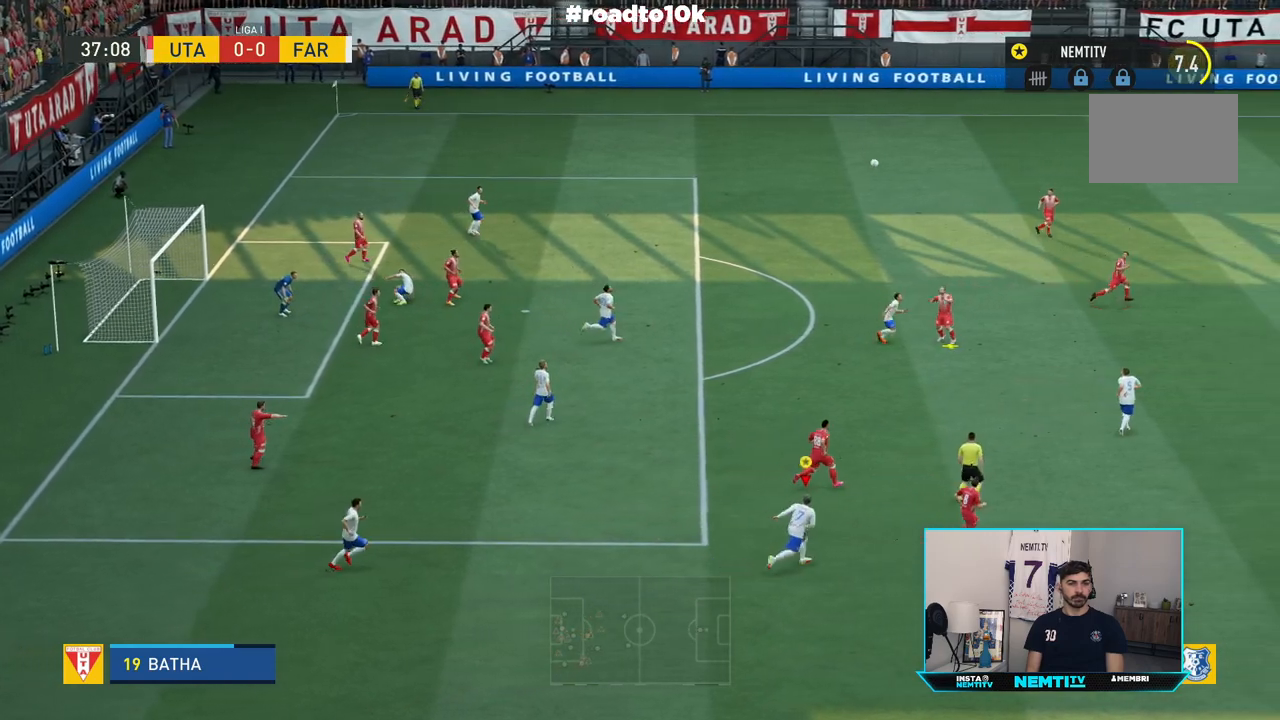
{"buttons": ["R2"], "left_stick": "up-right", "right_stick": "center", "events": []}
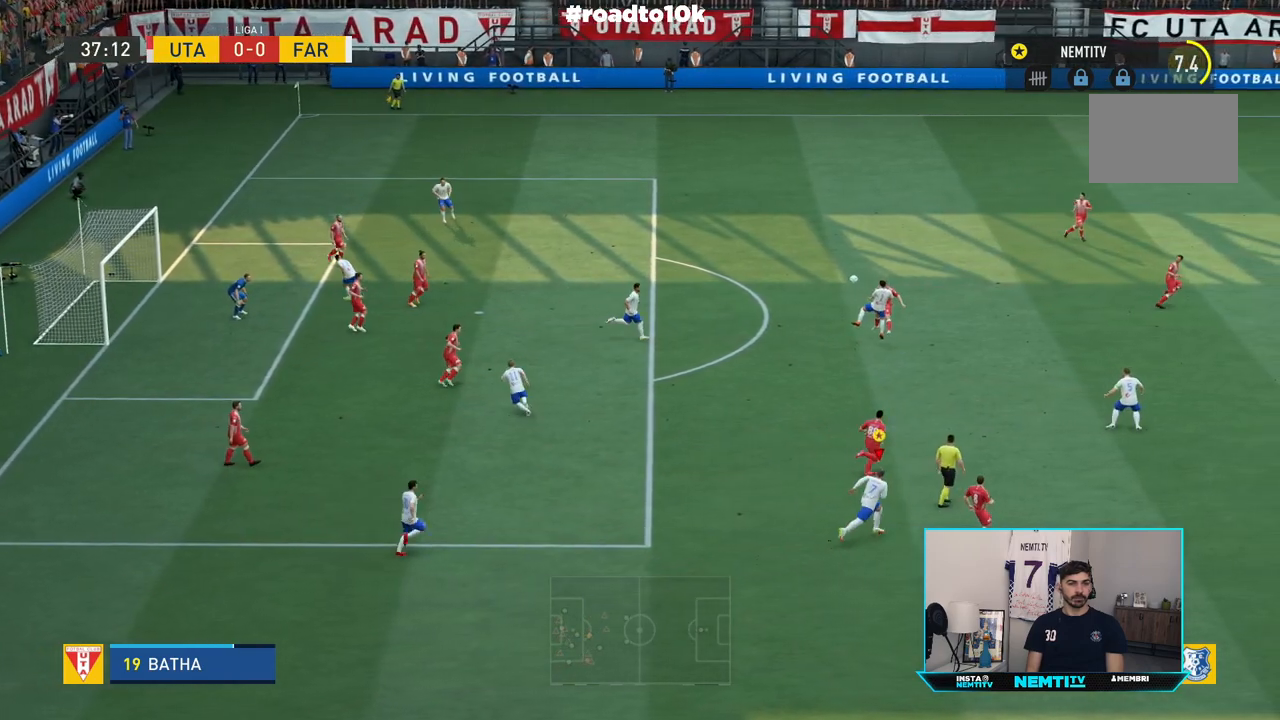
{"buttons": ["R2"], "left_stick": "up-left", "right_stick": "center", "events": [[167, "R2", "up"], [367, "R2", "down"], [367, "left_stick", "up-left"]]}
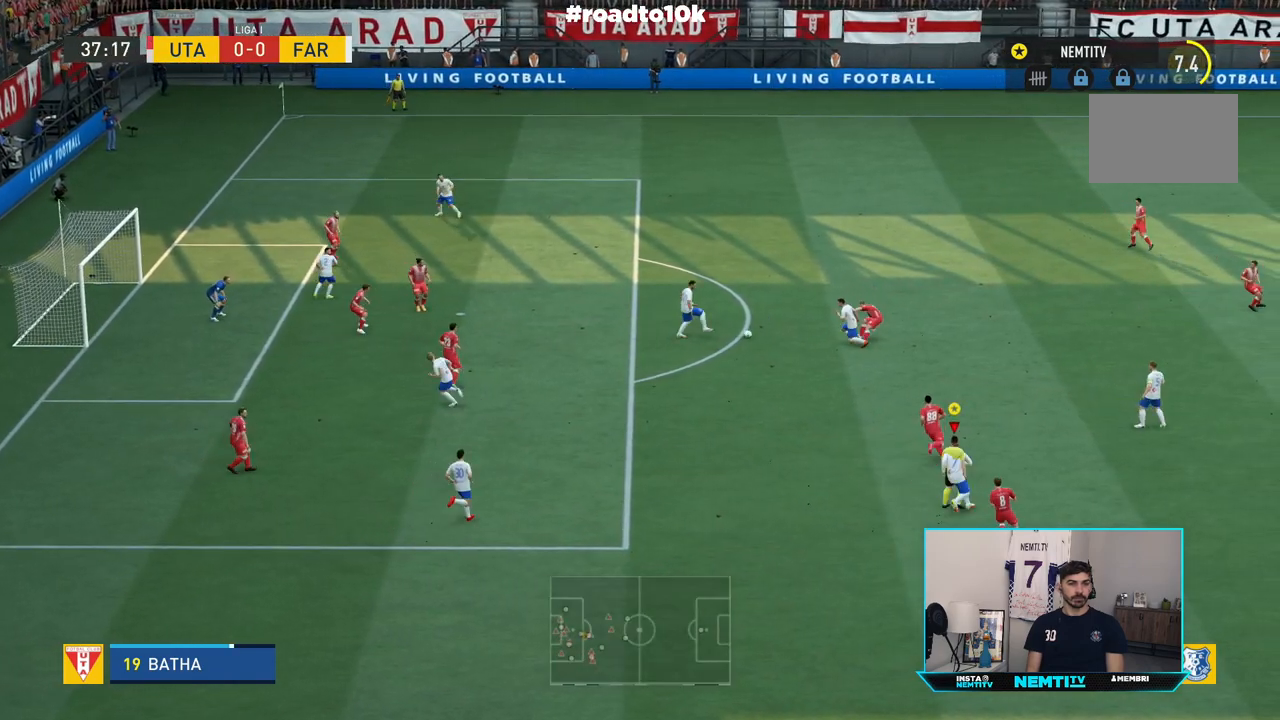
{"buttons": ["R2"], "left_stick": "up-left", "right_stick": "center", "events": []}
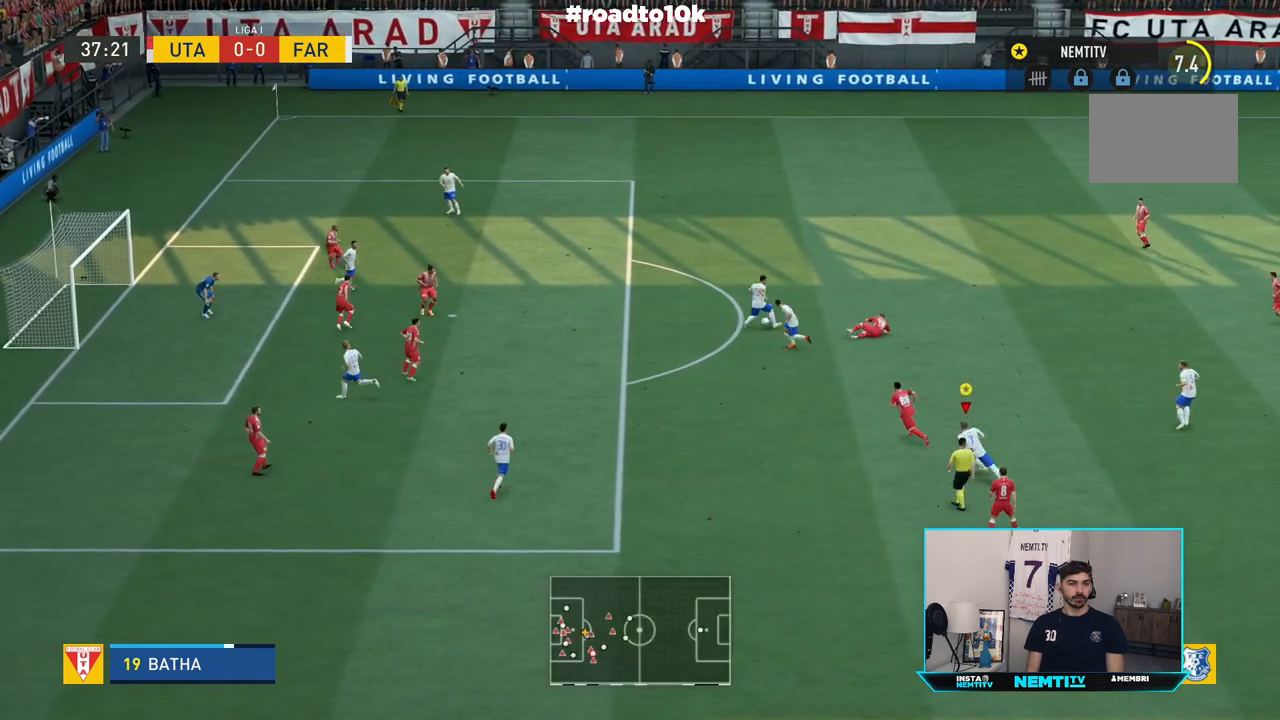
{"buttons": ["R2"], "left_stick": "up-left", "right_stick": "center", "events": []}
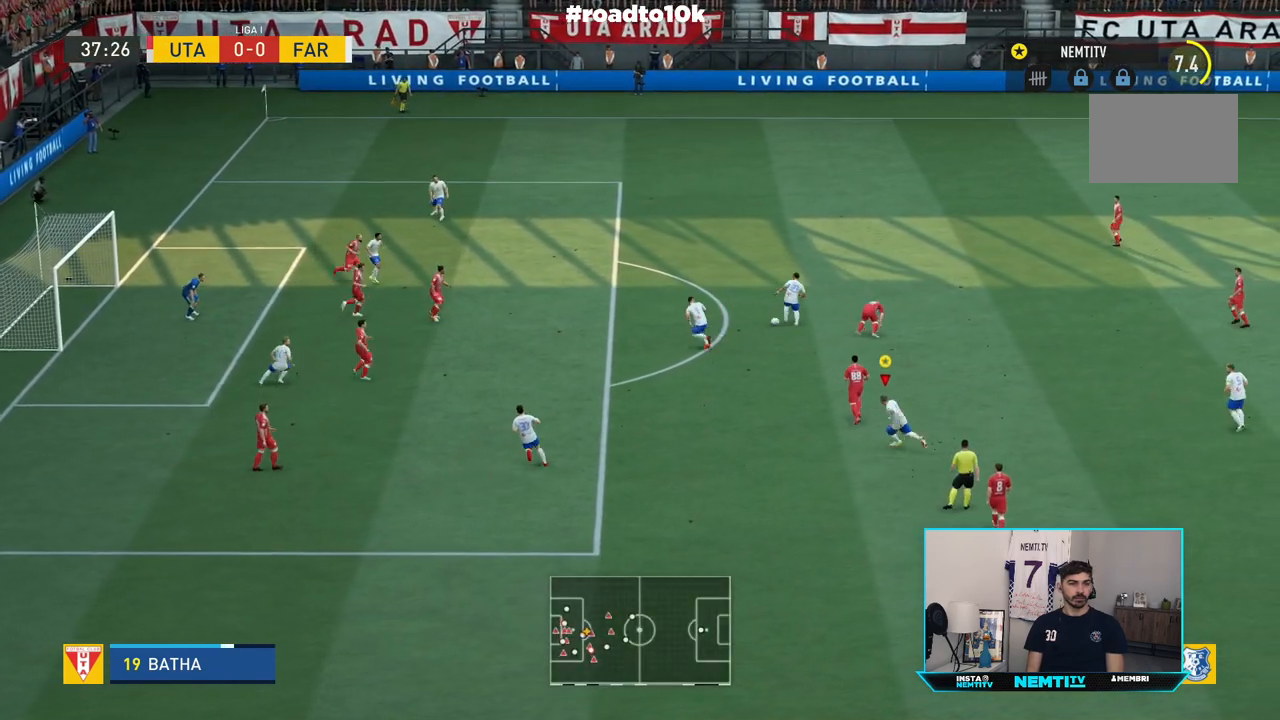
{"buttons": ["R2"], "left_stick": "up-left", "right_stick": "center", "events": []}
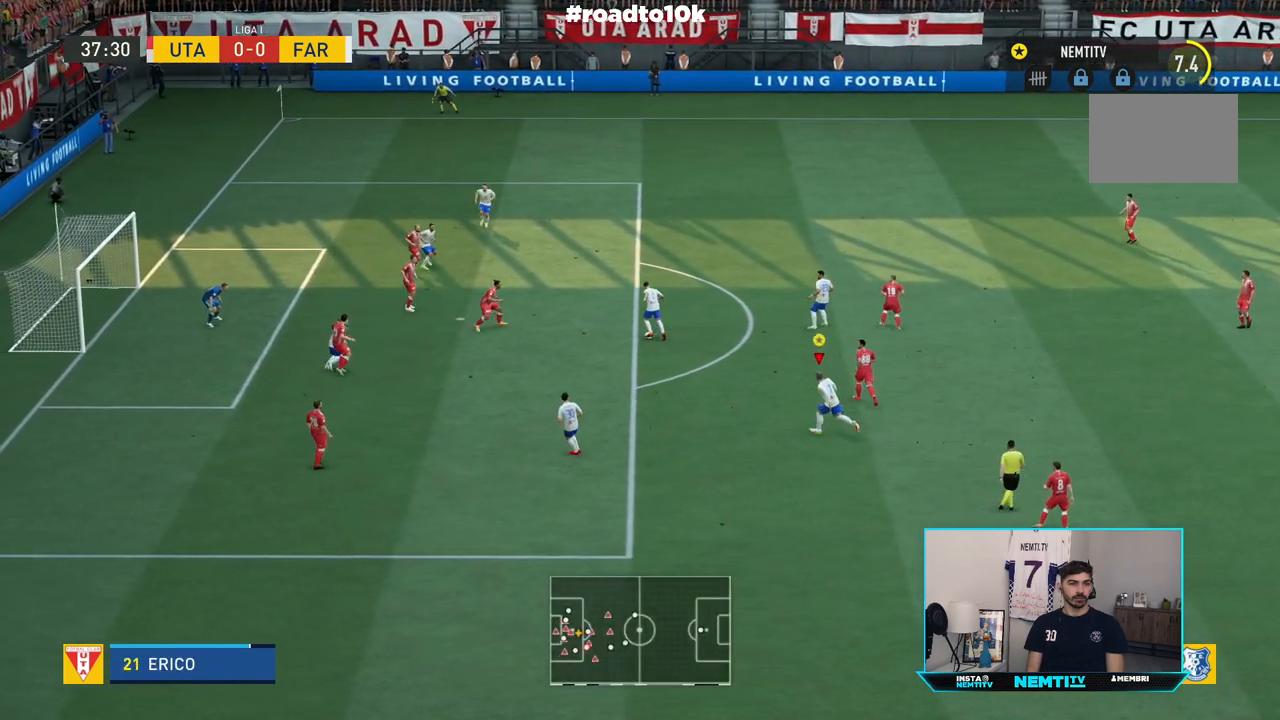
{"buttons": [], "left_stick": "down-left", "right_stick": "center", "events": [[200, "R2", "up"], [300, "CROSS", "down"], [400, "CROSS", "up"], [467, "left_stick", "down-left"]]}
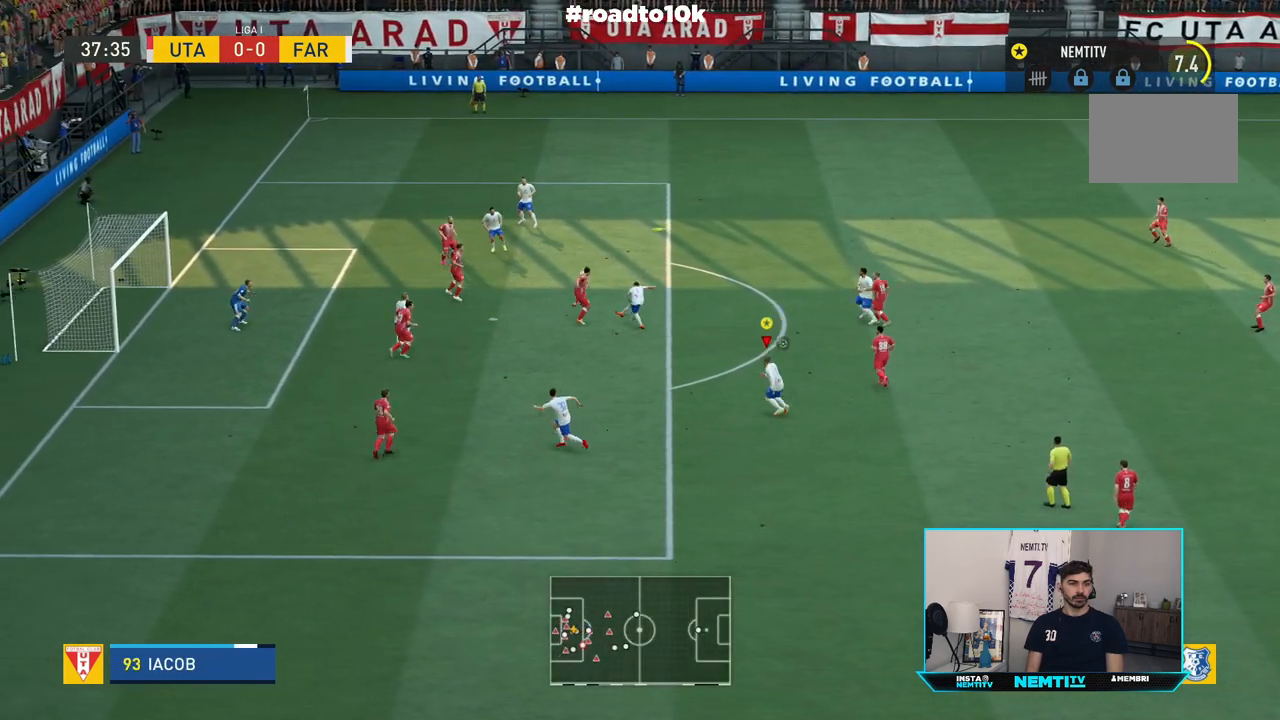
{"buttons": [], "left_stick": "up-right", "right_stick": "center", "events": [[133, "left_stick", "down"], [267, "left_stick", "up-right"], [333, "left_stick", "center"], [500, "left_stick", "up-right"]]}
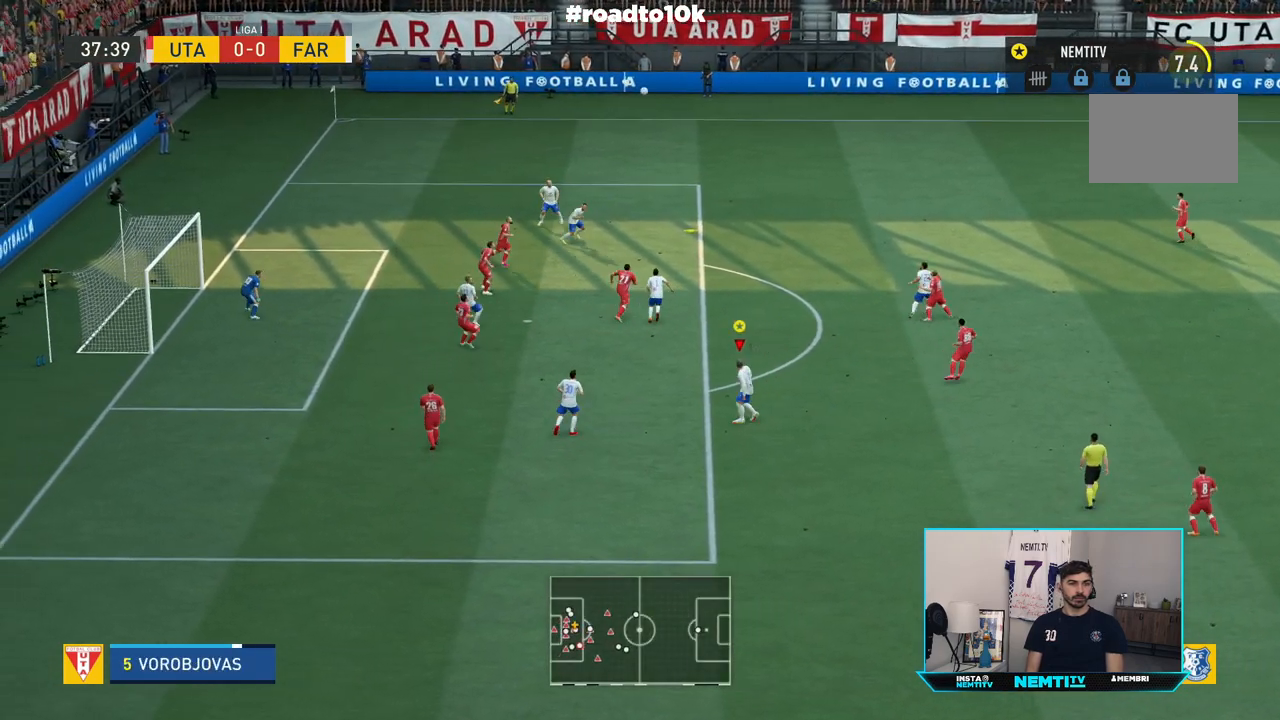
{"buttons": ["R2"], "left_stick": "up-right", "right_stick": "center", "events": [[33, "R2", "down"]]}